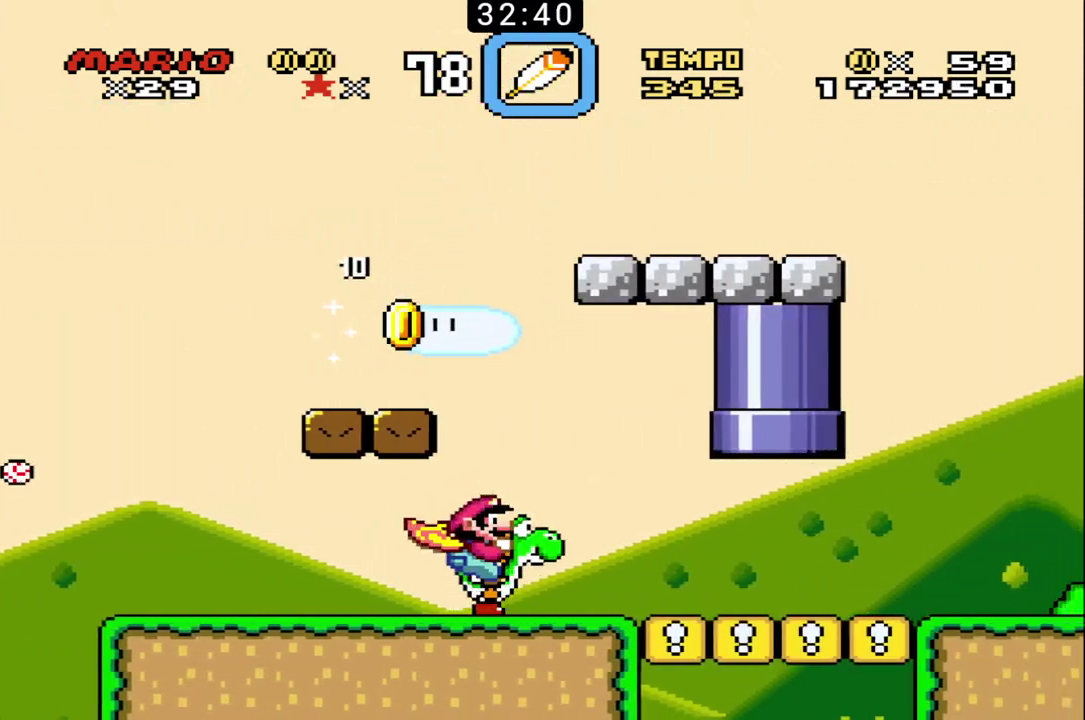
Gameplay with a controller (Nintendo layout); each line is a JSON object with the inputs held at the frame after it. "events" lists button and stick changes between this image and that frame as [ms after this image, input, new state], when the widget could be followed in between. Not read: DPAD_LEFT DPAD_RIGHT DPAD_UP L3 R3.
{"buttons": ["B"], "events": []}
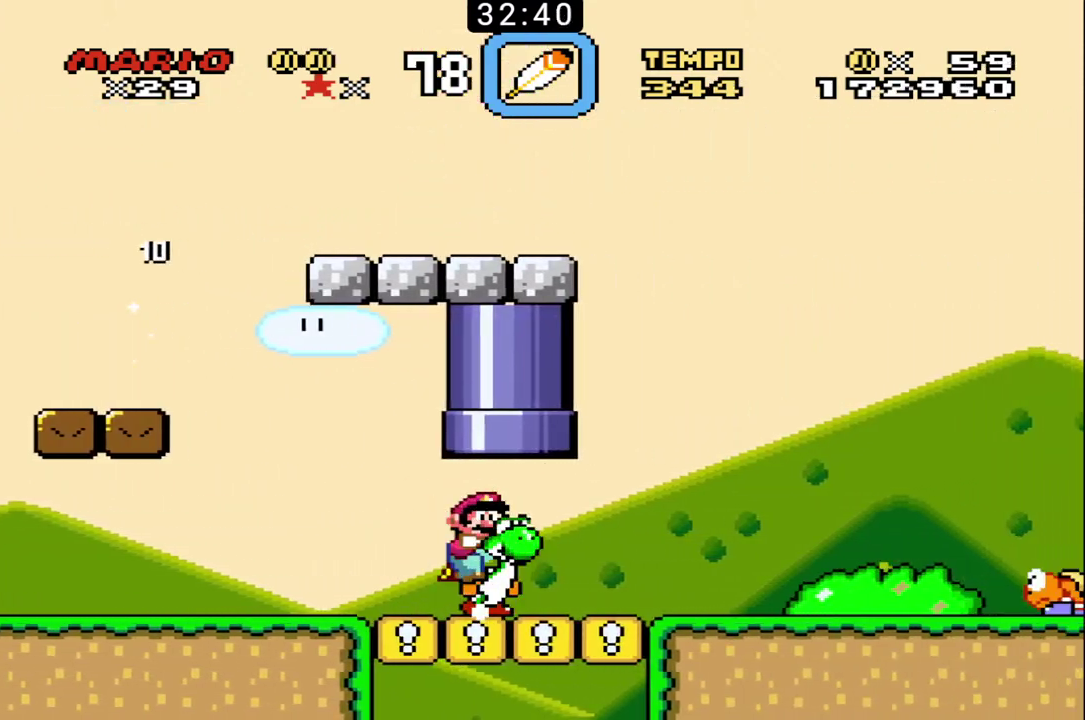
{"buttons": ["B"], "events": []}
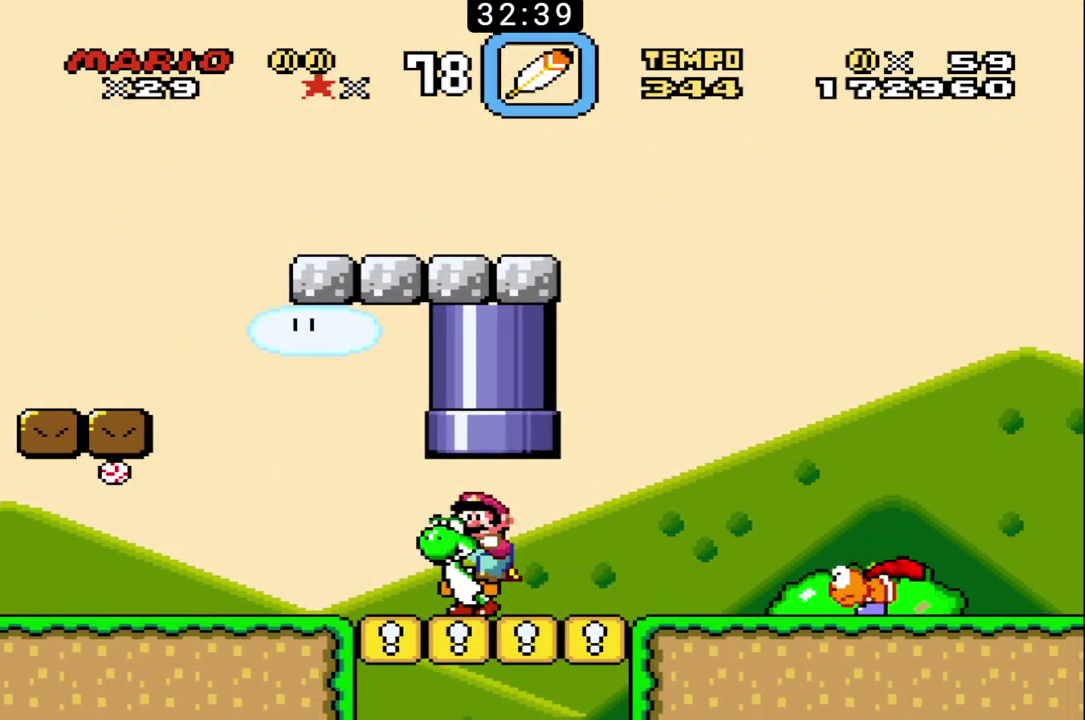
{"buttons": ["B"], "events": [[167, "X", "down"], [433, "X", "up"]]}
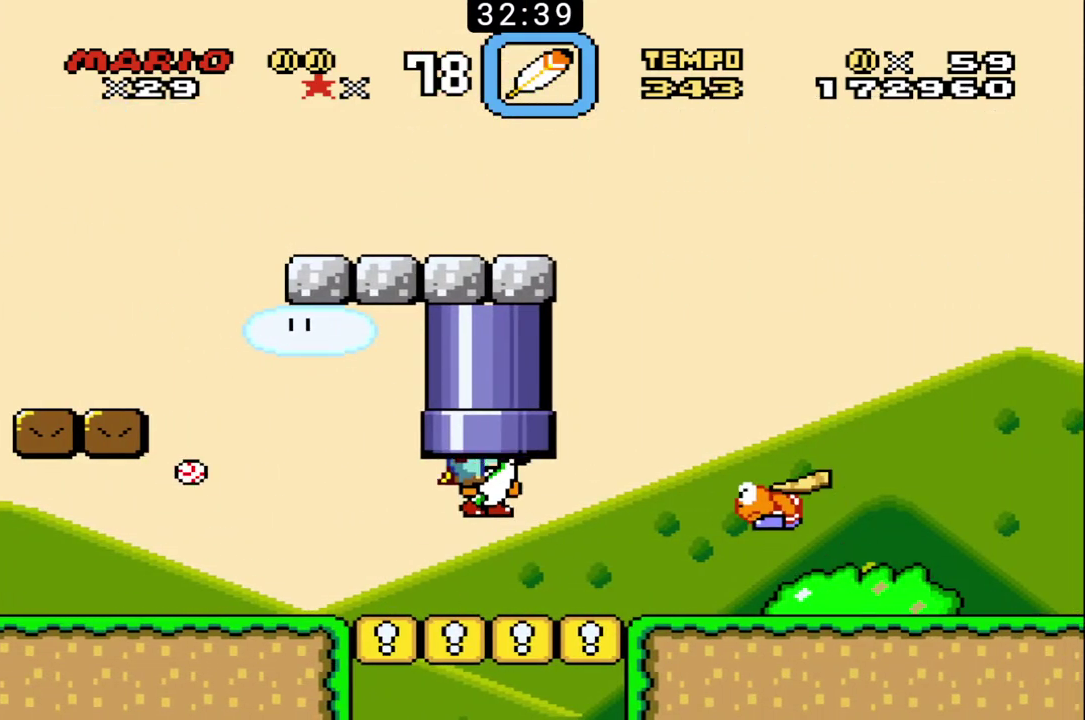
{"buttons": ["B"], "events": []}
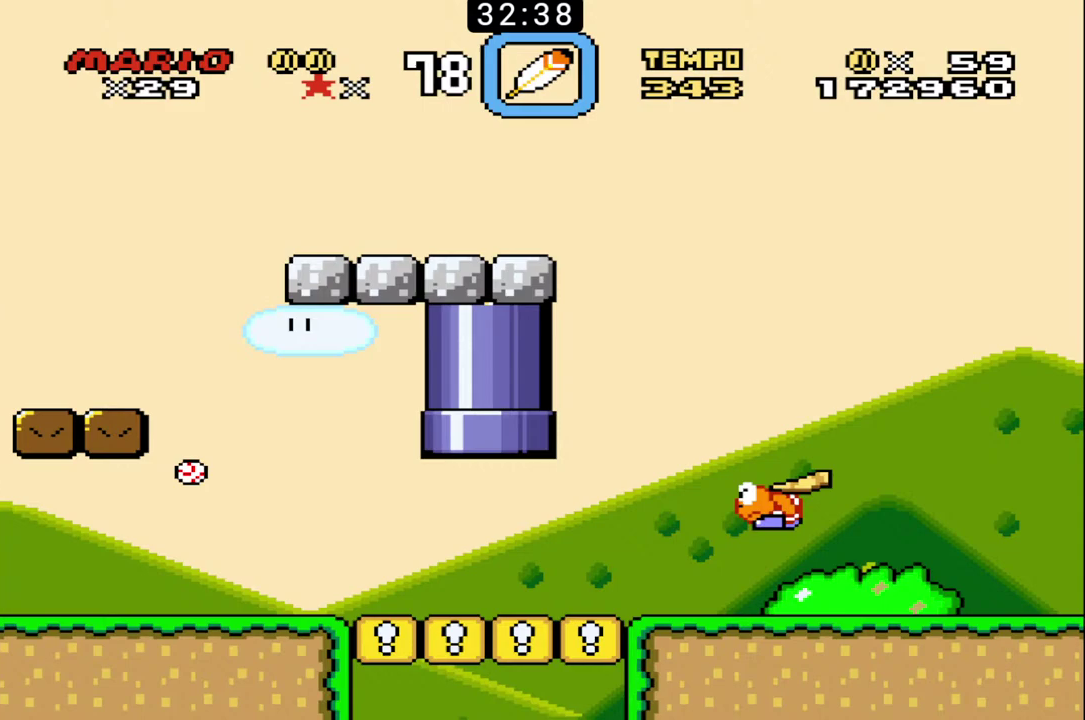
{"buttons": ["B"], "events": []}
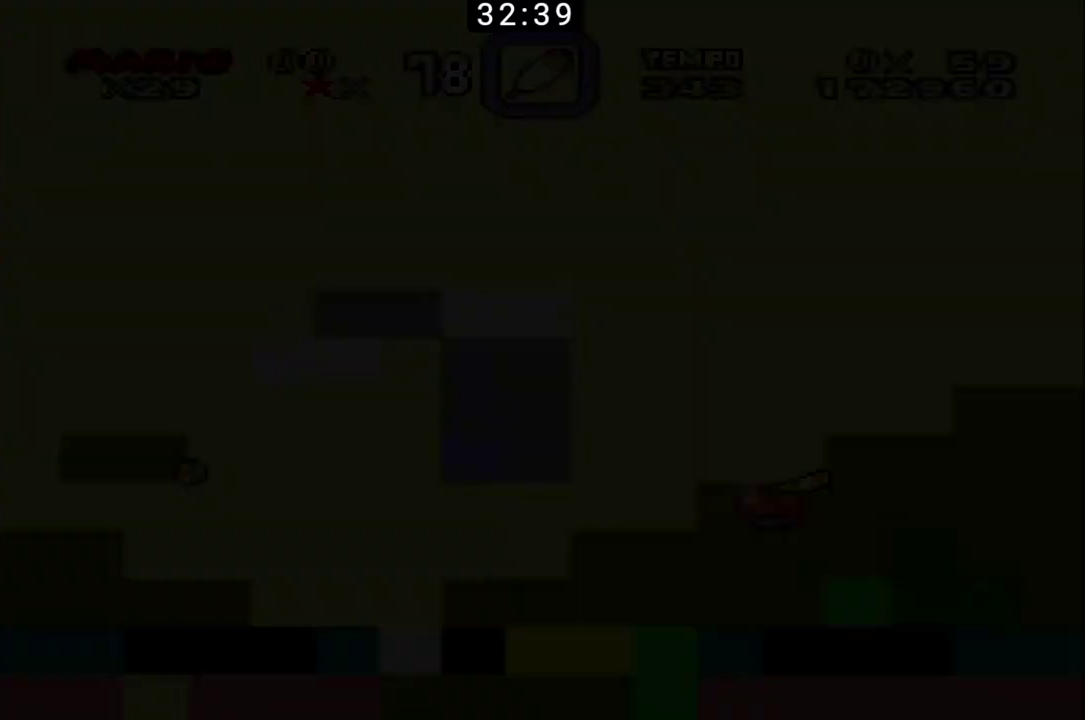
{"buttons": ["B"], "events": []}
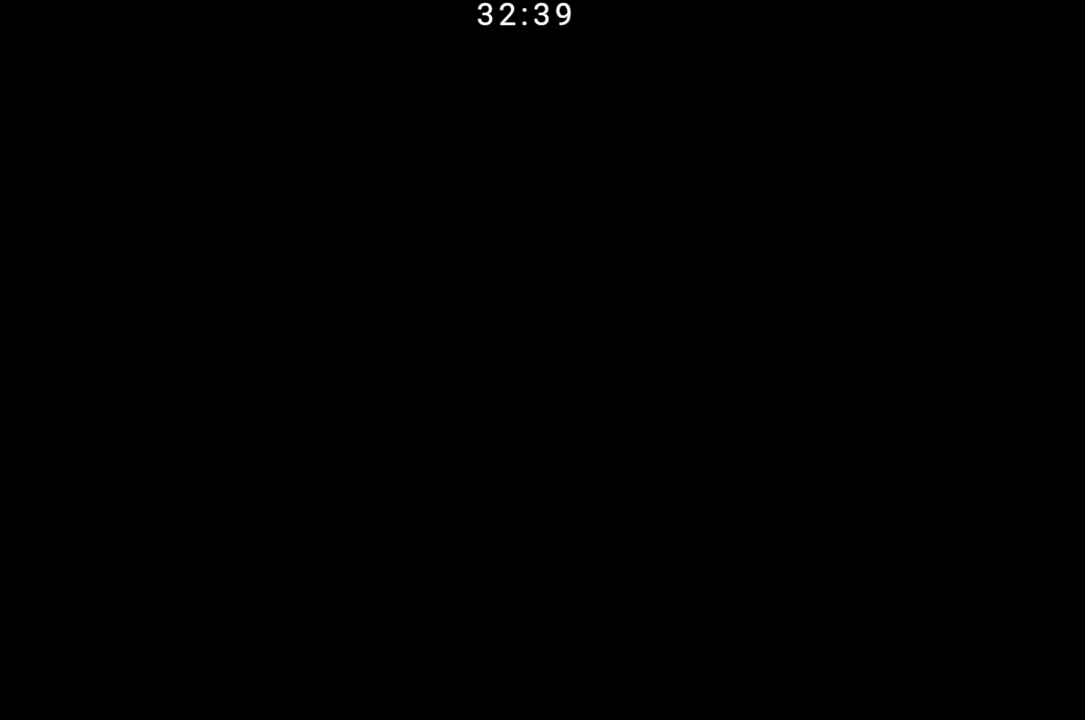
{"buttons": ["B"], "events": []}
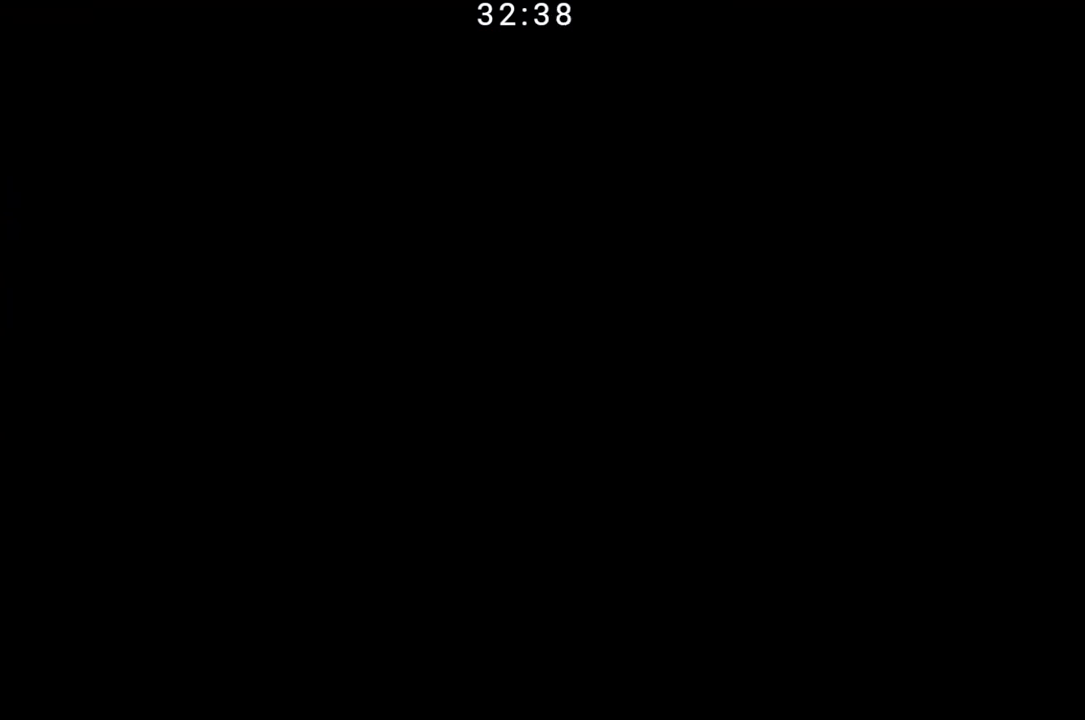
{"buttons": ["B"], "events": []}
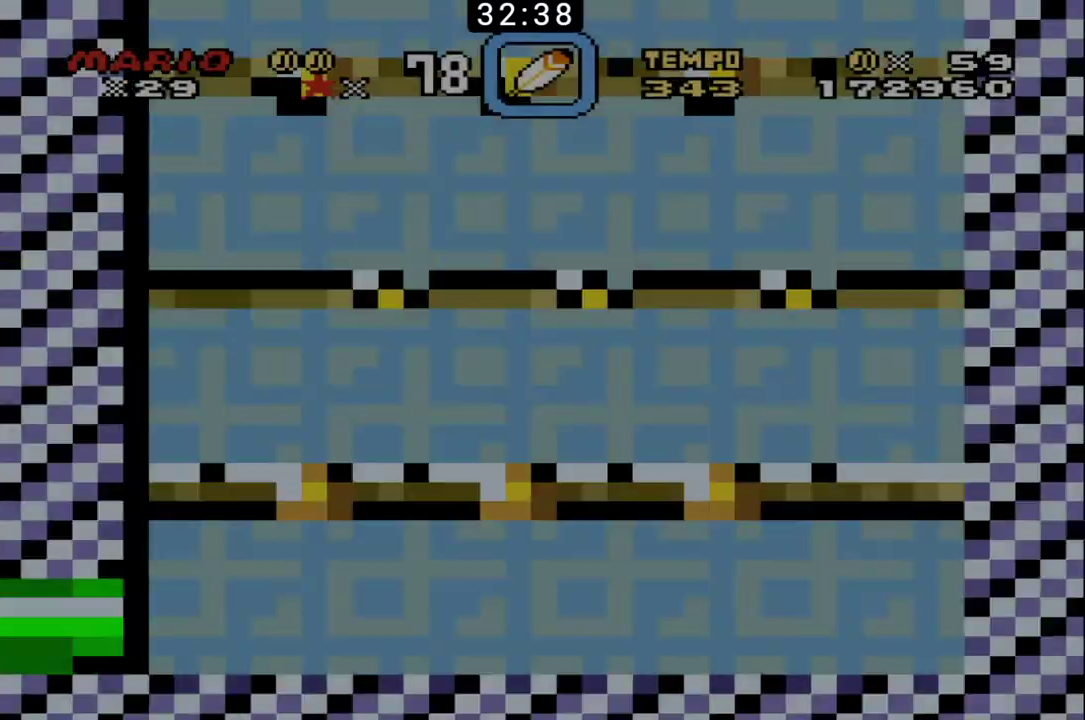
{"buttons": ["B"], "events": []}
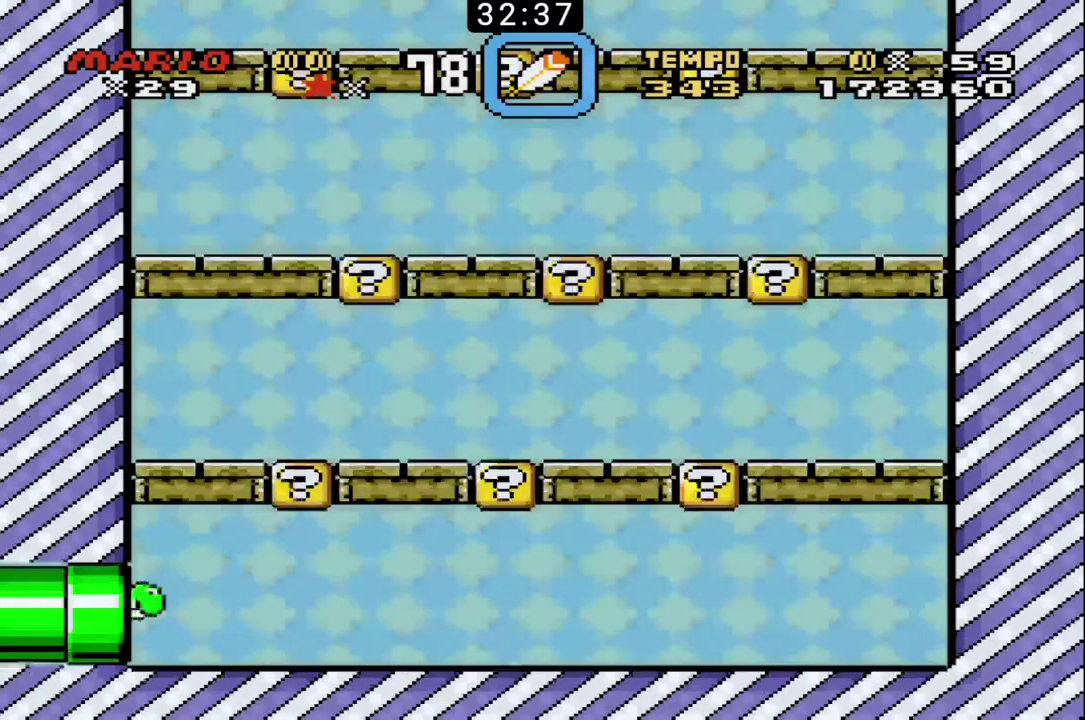
{"buttons": ["B"], "events": []}
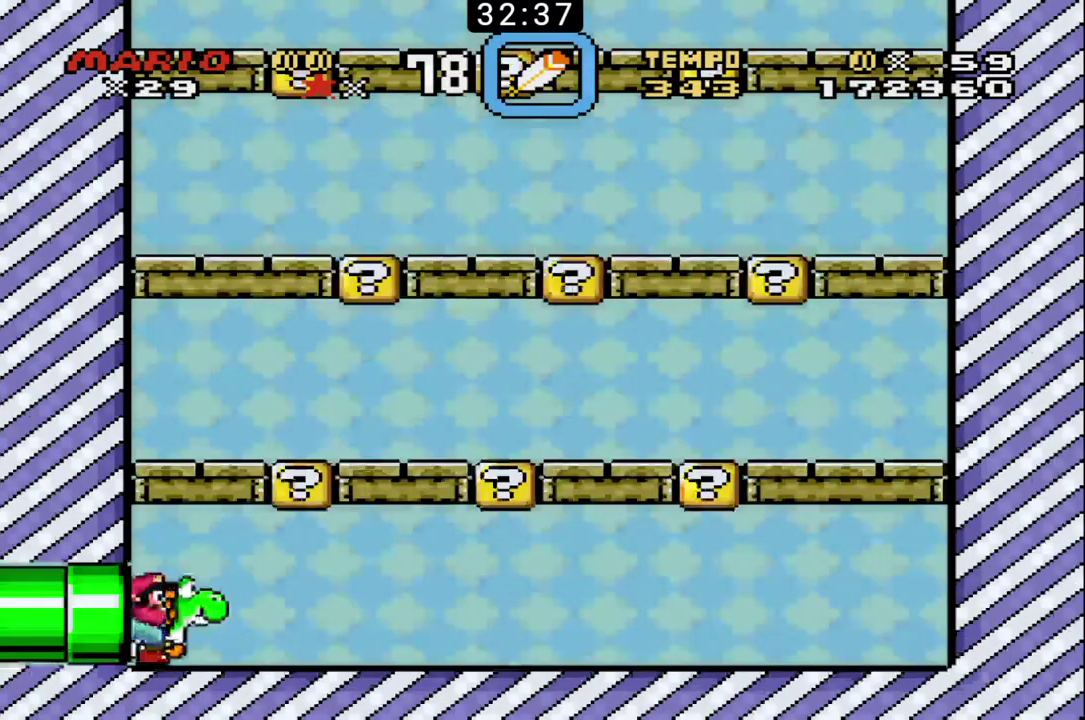
{"buttons": ["B"], "events": []}
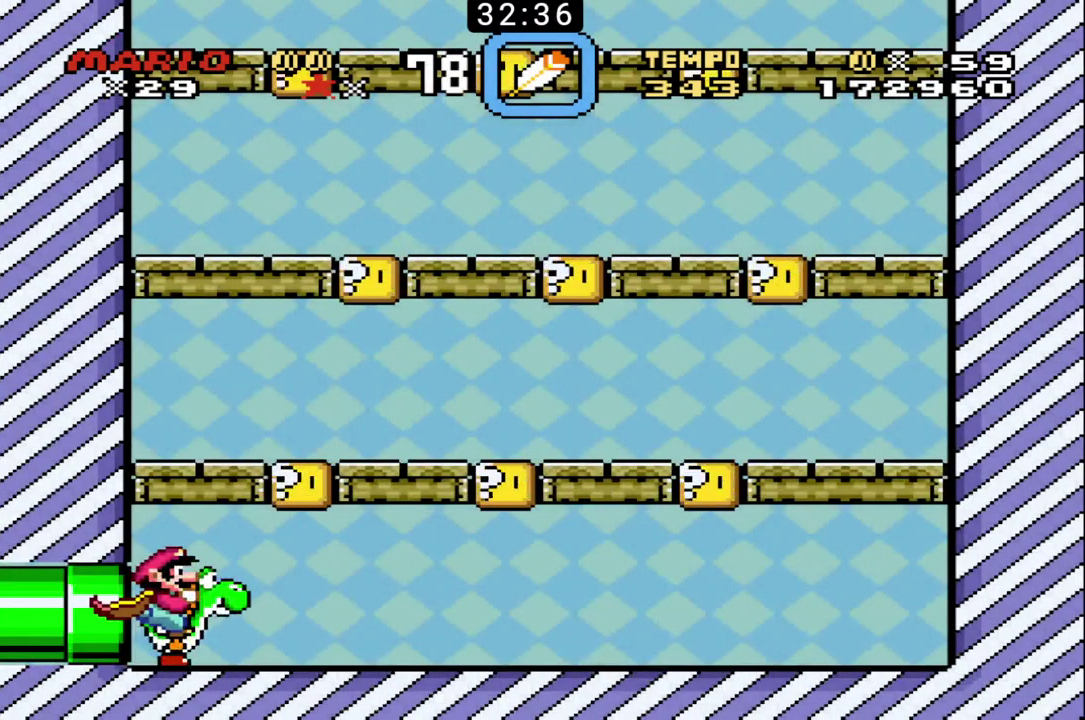
{"buttons": ["B"], "events": []}
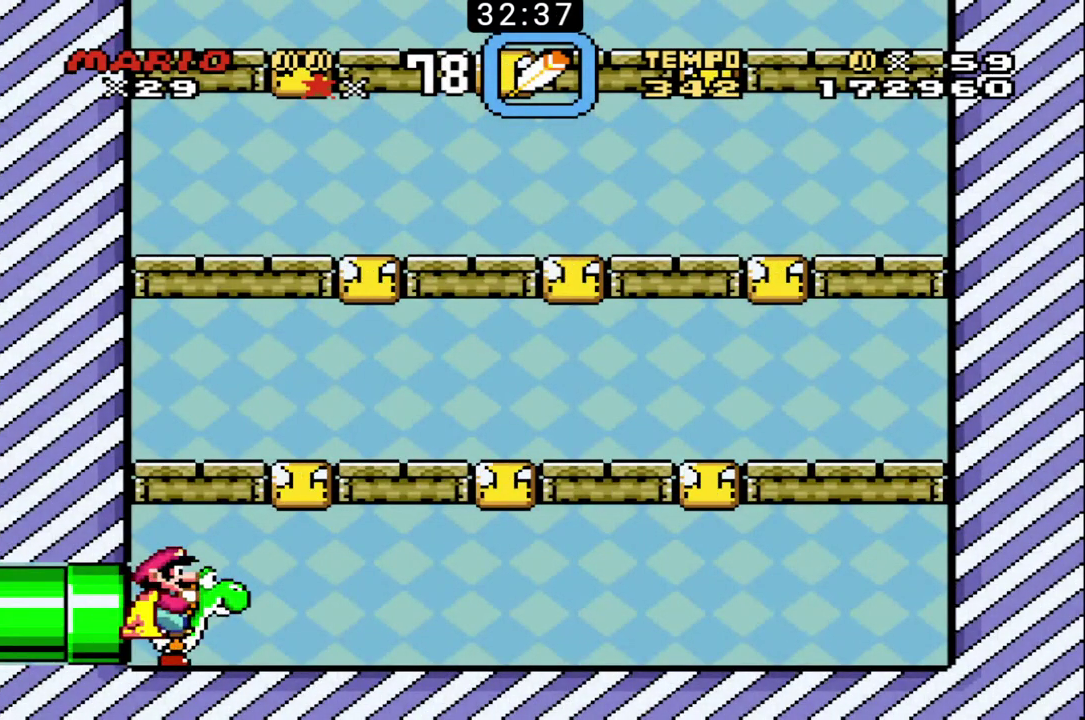
{"buttons": ["B"], "events": []}
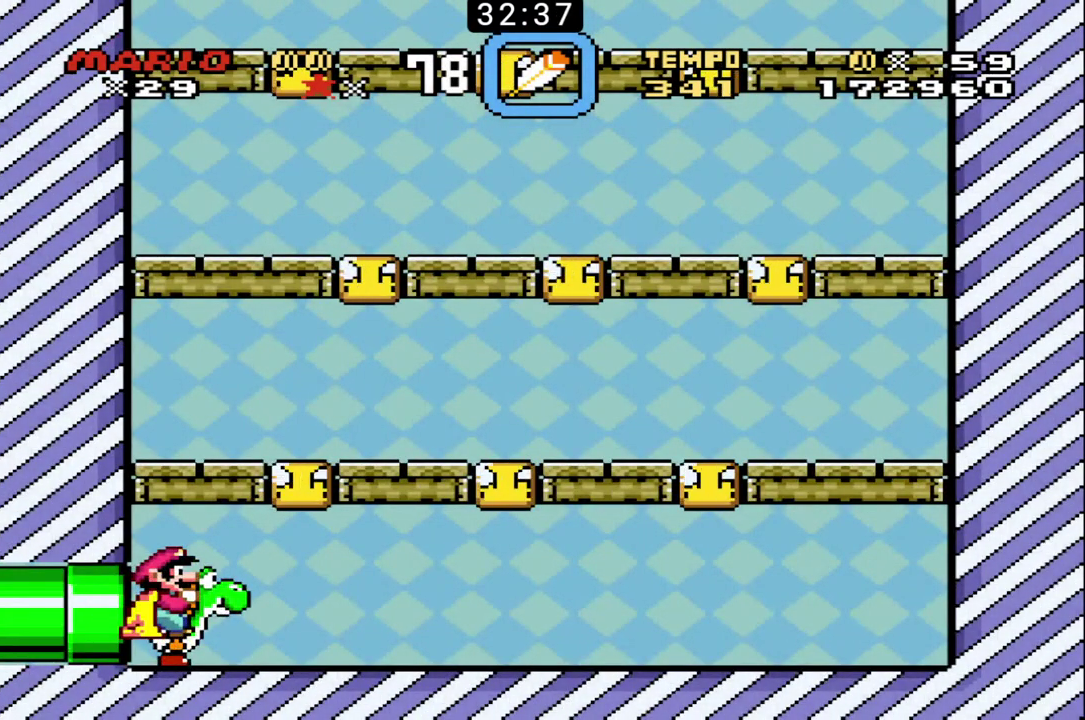
{"buttons": ["B"], "events": []}
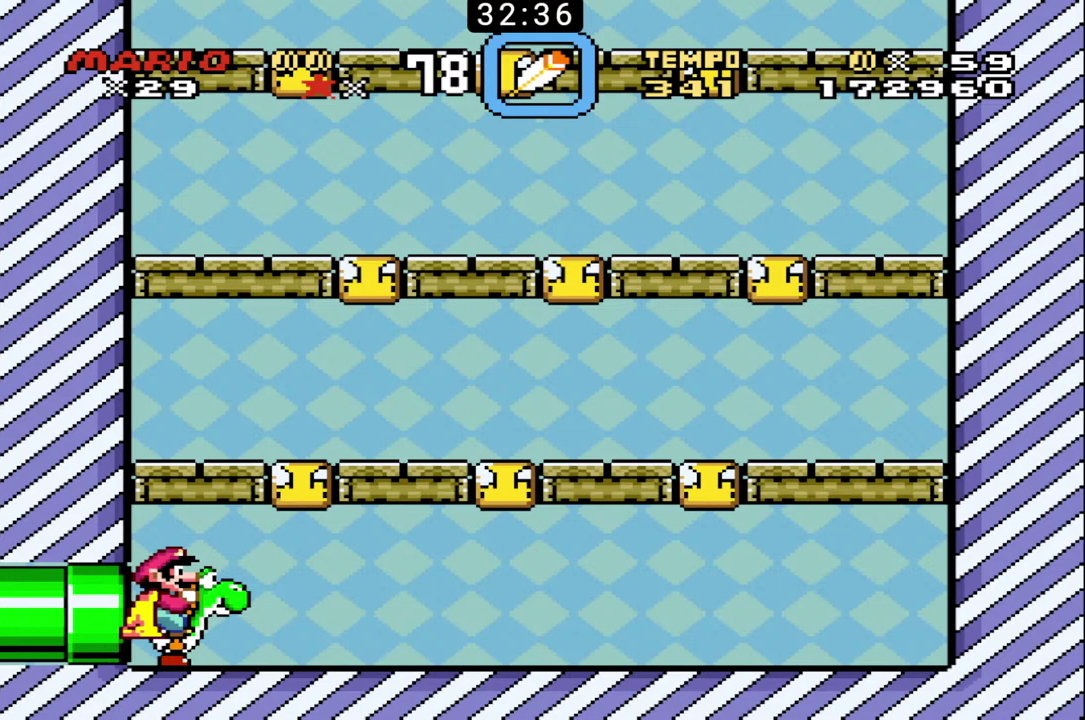
{"buttons": ["B"], "events": []}
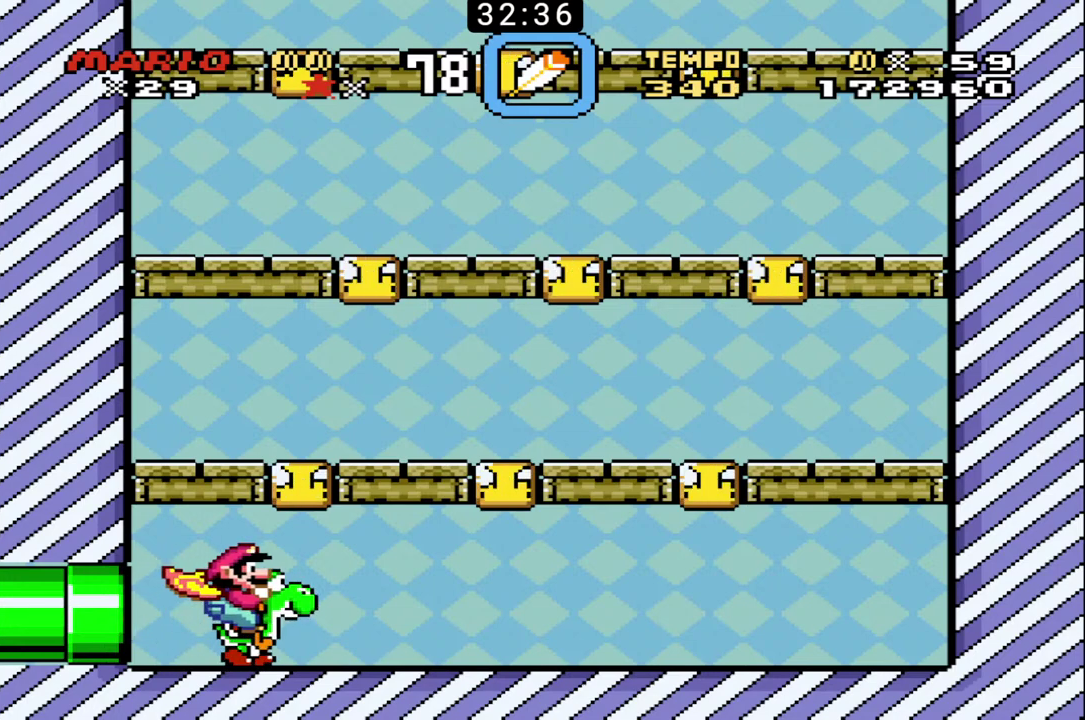
{"buttons": ["B"], "events": []}
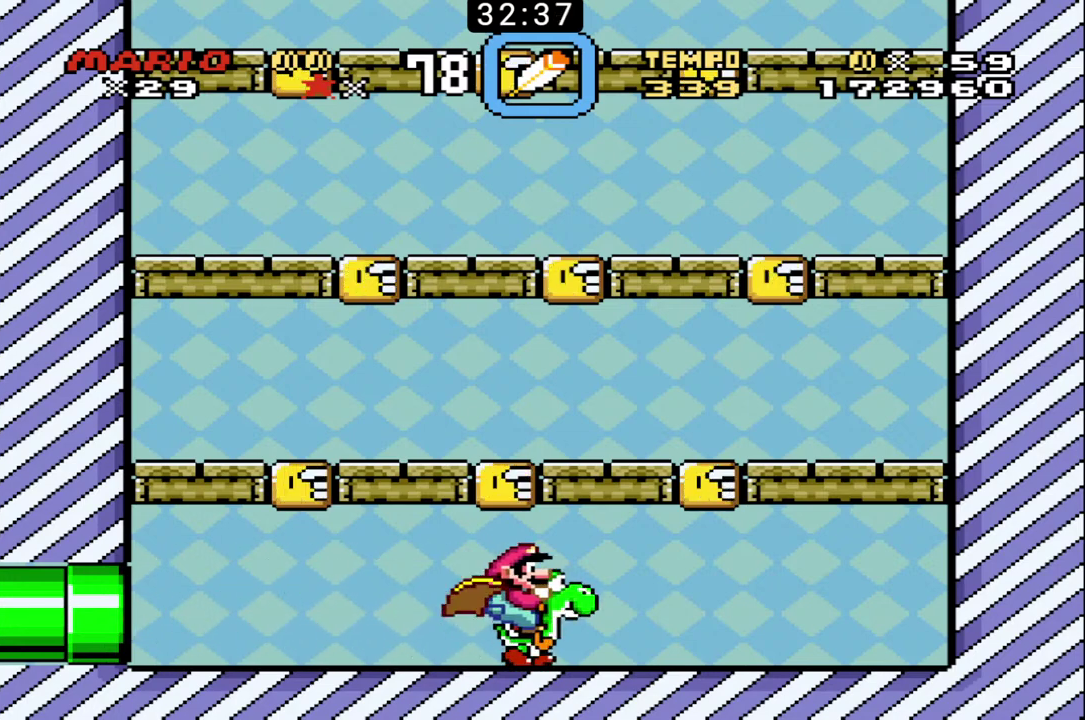
{"buttons": ["B"], "events": []}
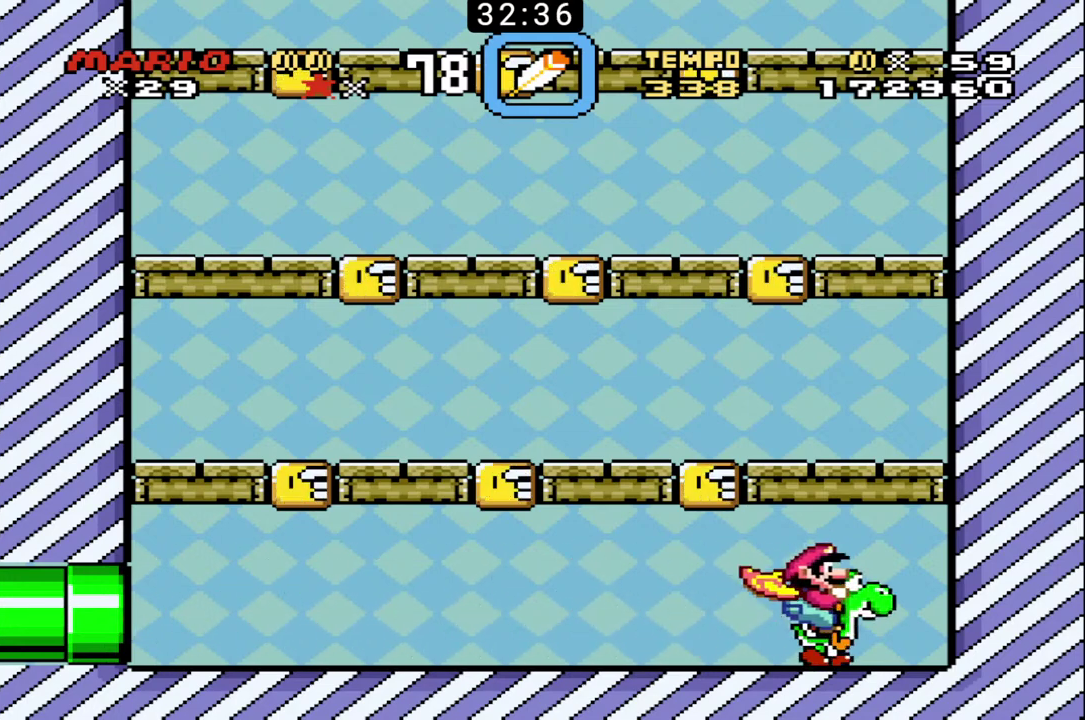
{"buttons": ["B"], "events": []}
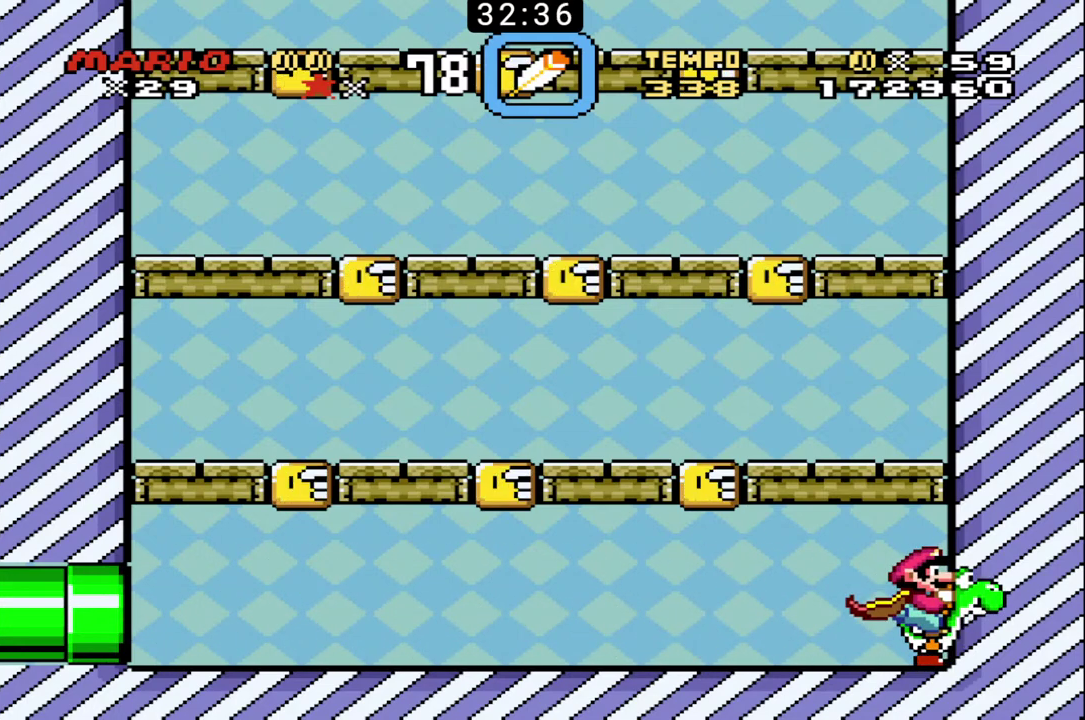
{"buttons": [], "events": [[433, "B", "up"]]}
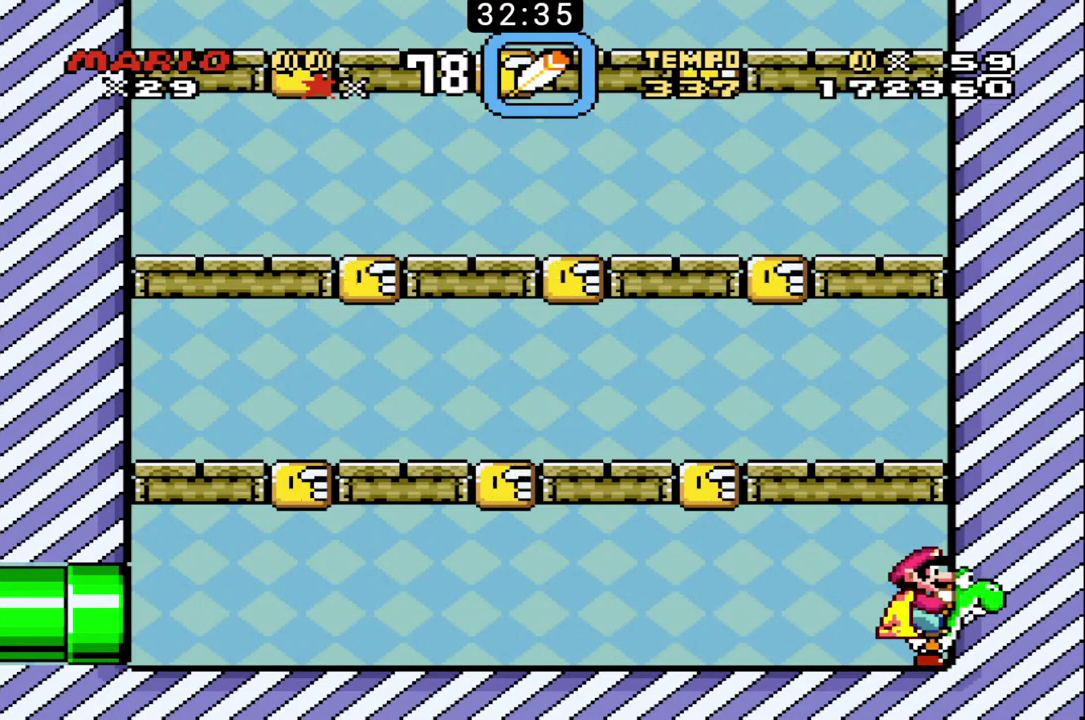
{"buttons": ["B"], "events": [[467, "B", "down"]]}
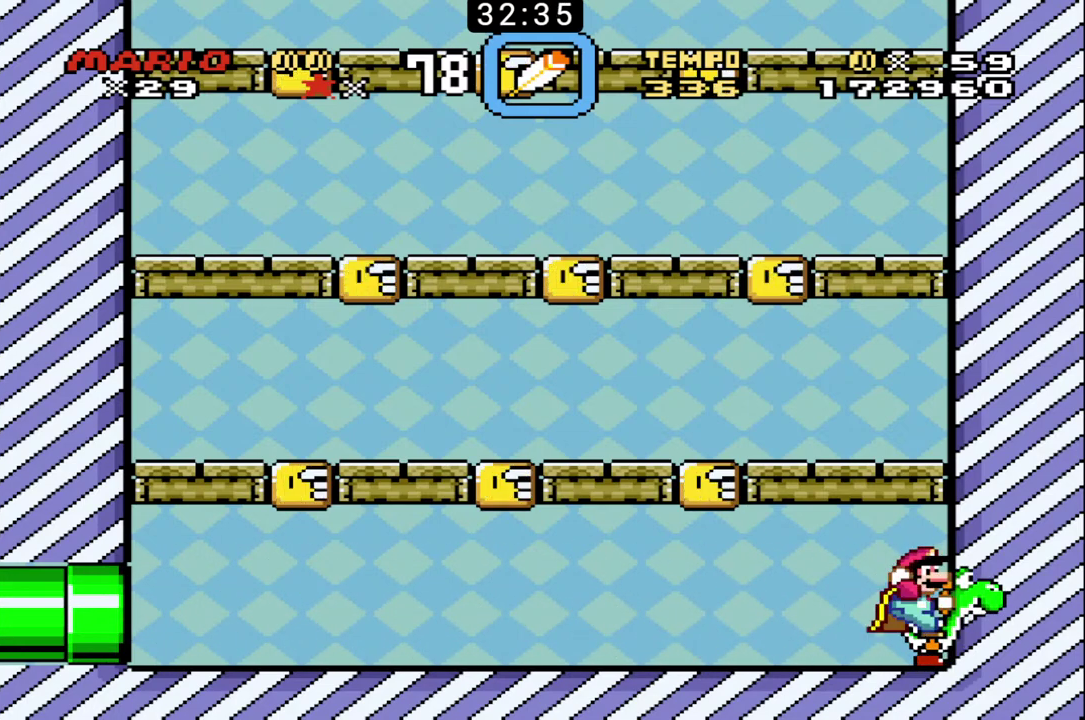
{"buttons": ["B", "R1"], "events": [[433, "R1", "down"]]}
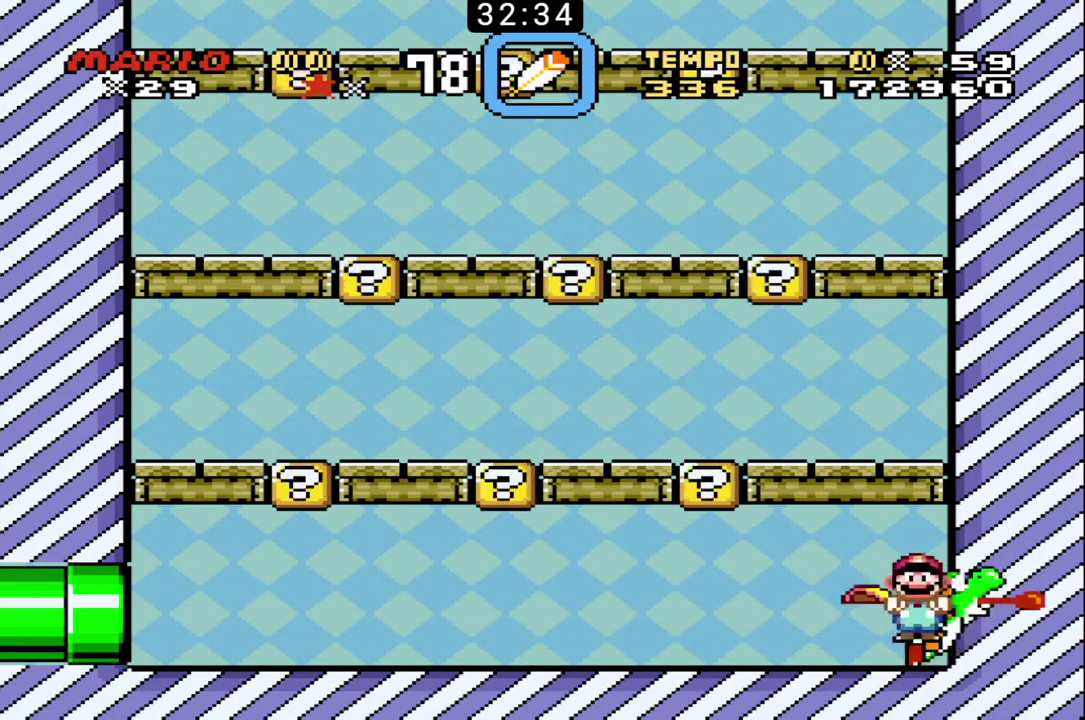
{"buttons": ["B", "R1"], "events": []}
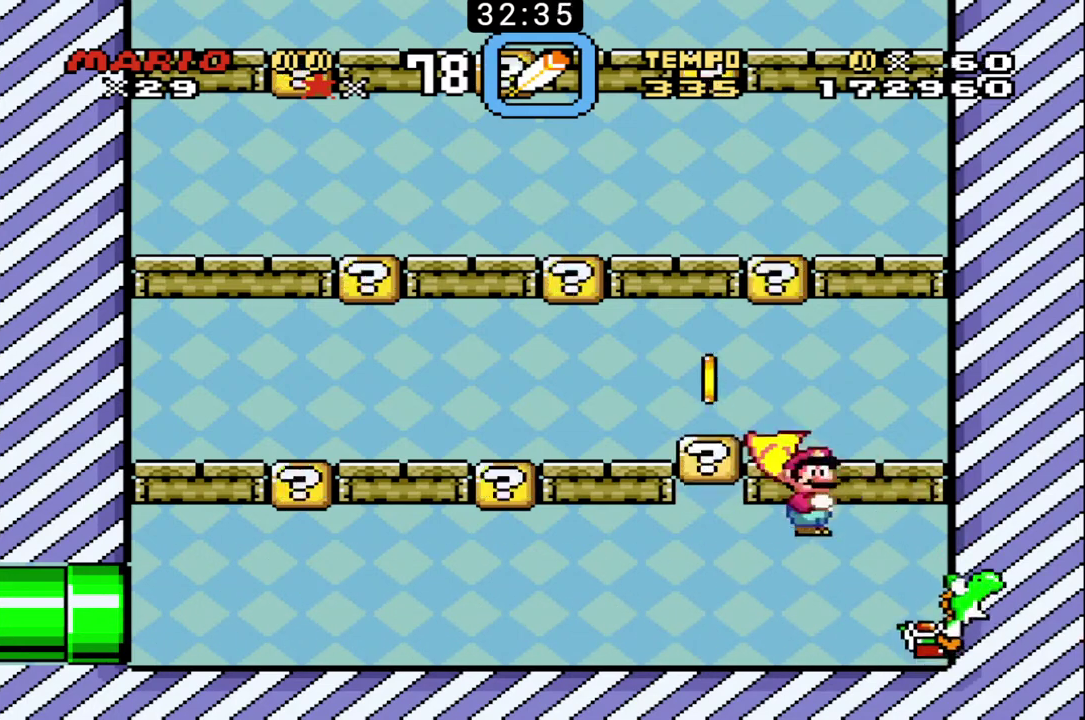
{"buttons": ["B"], "events": [[100, "R1", "up"]]}
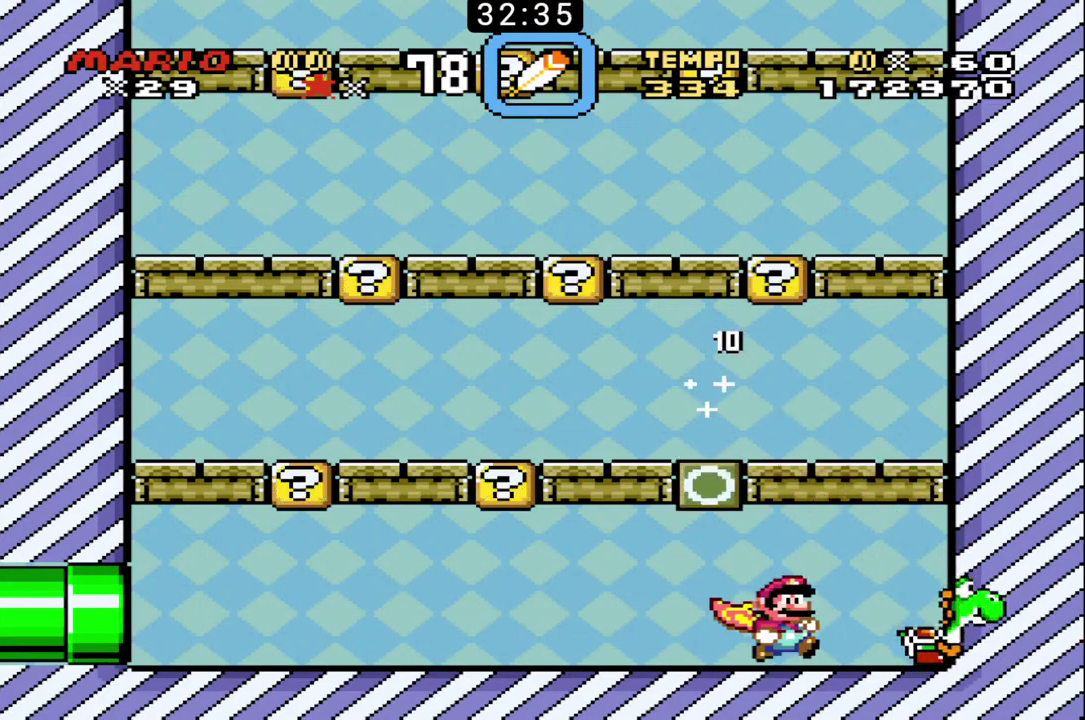
{"buttons": ["B"], "events": []}
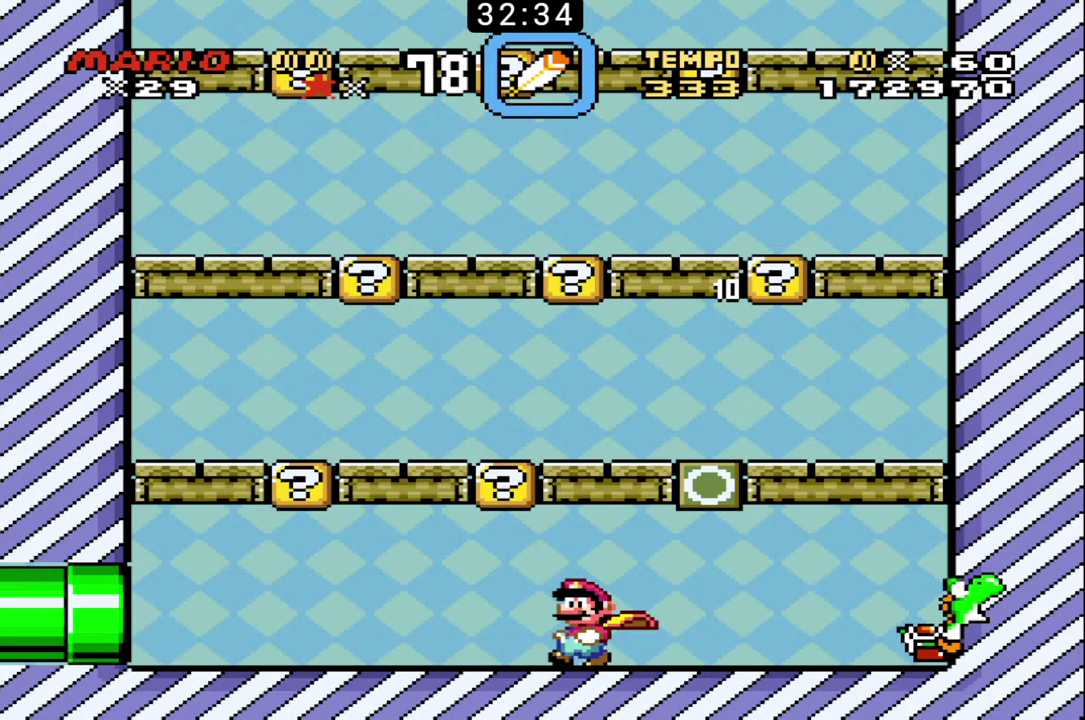
{"buttons": ["B"], "events": []}
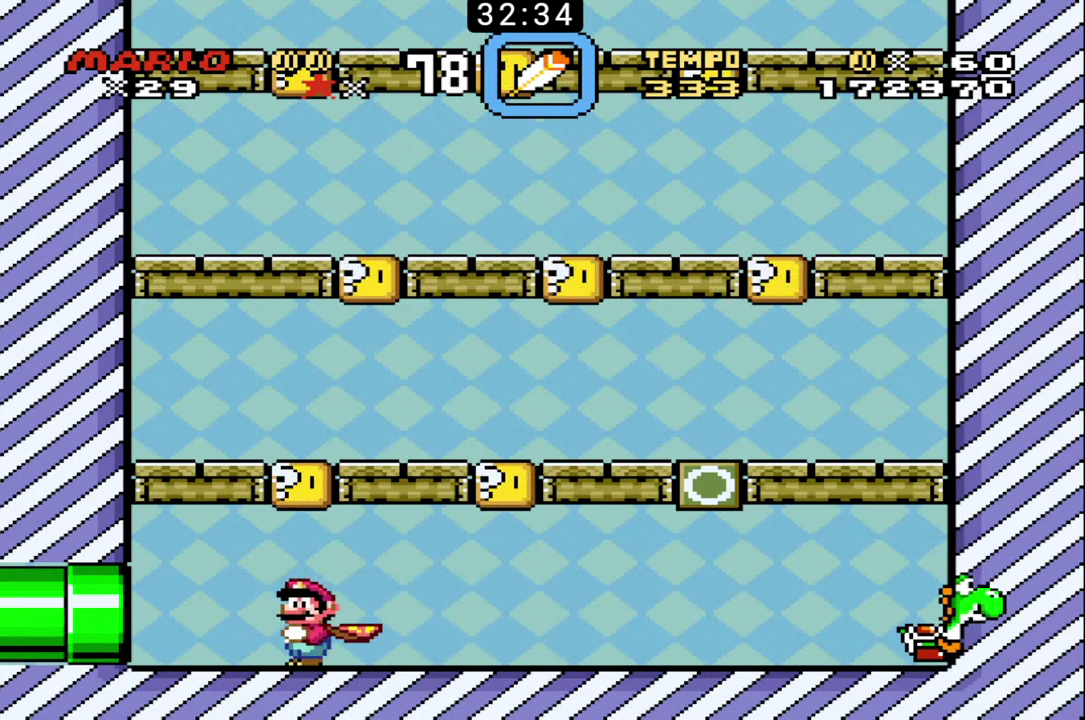
{"buttons": ["B"], "events": []}